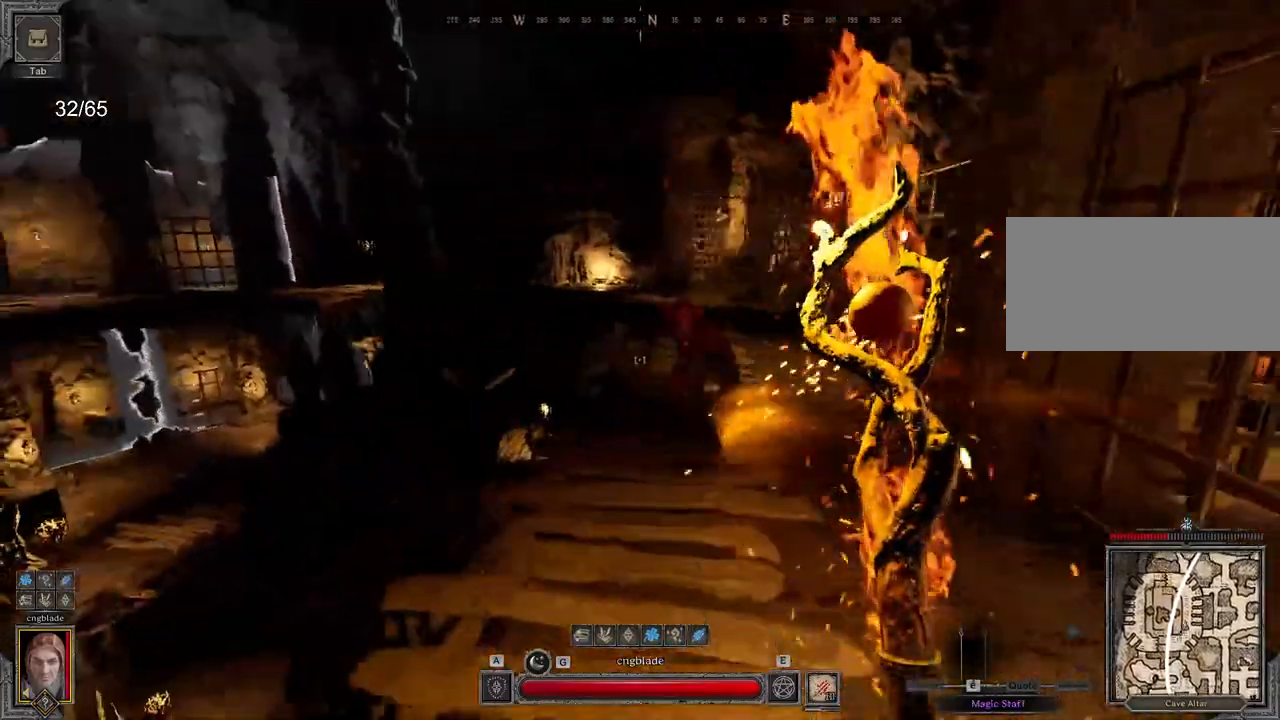
Gameplay with keyboard and mouse; each line is a JSON object with the keys and mouse buttons held at the frame after it. "events" lists presses ("down") and releases ("up") of "a", "ctrl", "d", "e", "q", "s", "shift", "space", "z", "mouse_left", "mouse_wheel", "mouse_right", "mouse_mb4" and "mouse_mb5" between this image and that frame as [ms after this image, input, new state], when the widget could be followed in between. "mouse_left", "mouse_wheel", "mouse_right", "mouse_mb4", "mouse_mb5" = the "left", "wheel", "right", "mb4", "mb5" buttons of the "mouse" list. No other keys are recorded. "wheel" means that the mouse wheel is clicked or scrolled. Mouse movement is not recorded.
{"keys": [], "mouse": [], "events": [[67, "mouse_left", "up"], [467, "z", "up"]]}
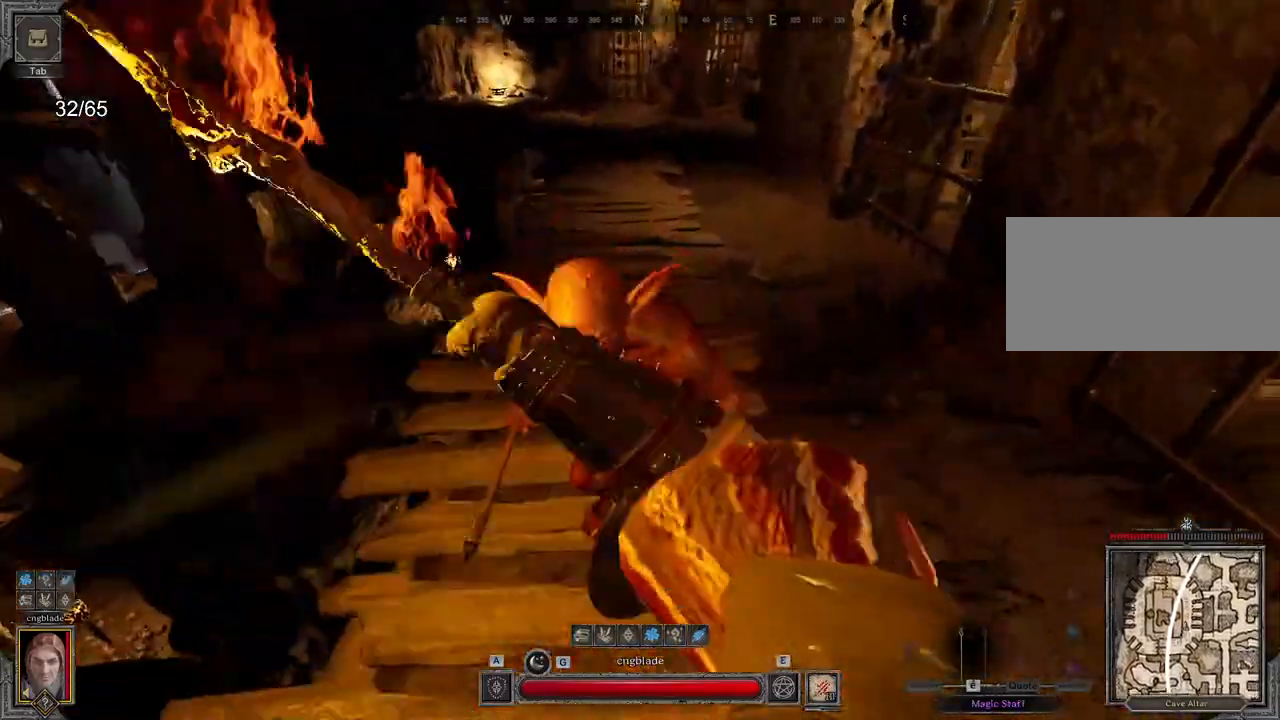
{"keys": ["s"], "mouse": [], "events": [[117, "q", "down"], [133, "s", "down"], [200, "s", "up"], [367, "s", "down"], [417, "q", "up"]]}
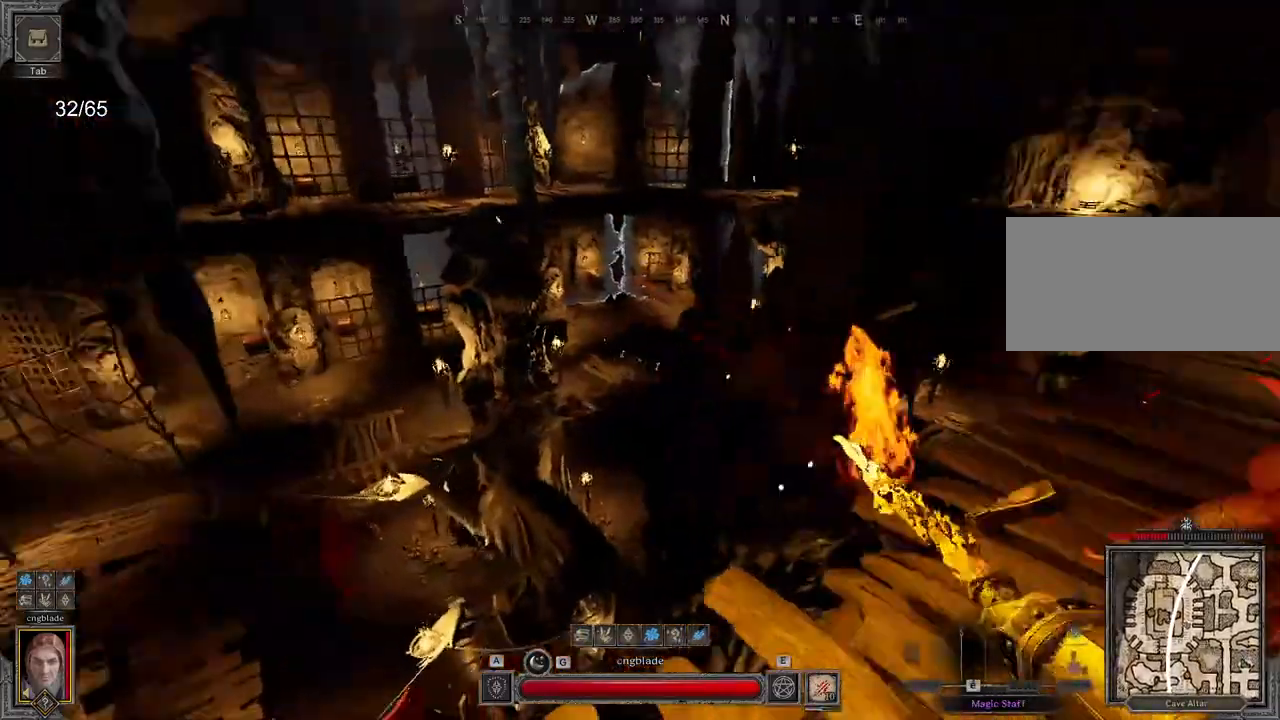
{"keys": ["s"], "mouse": [], "events": [[350, "mouse_left", "down"], [500, "mouse_left", "up"]]}
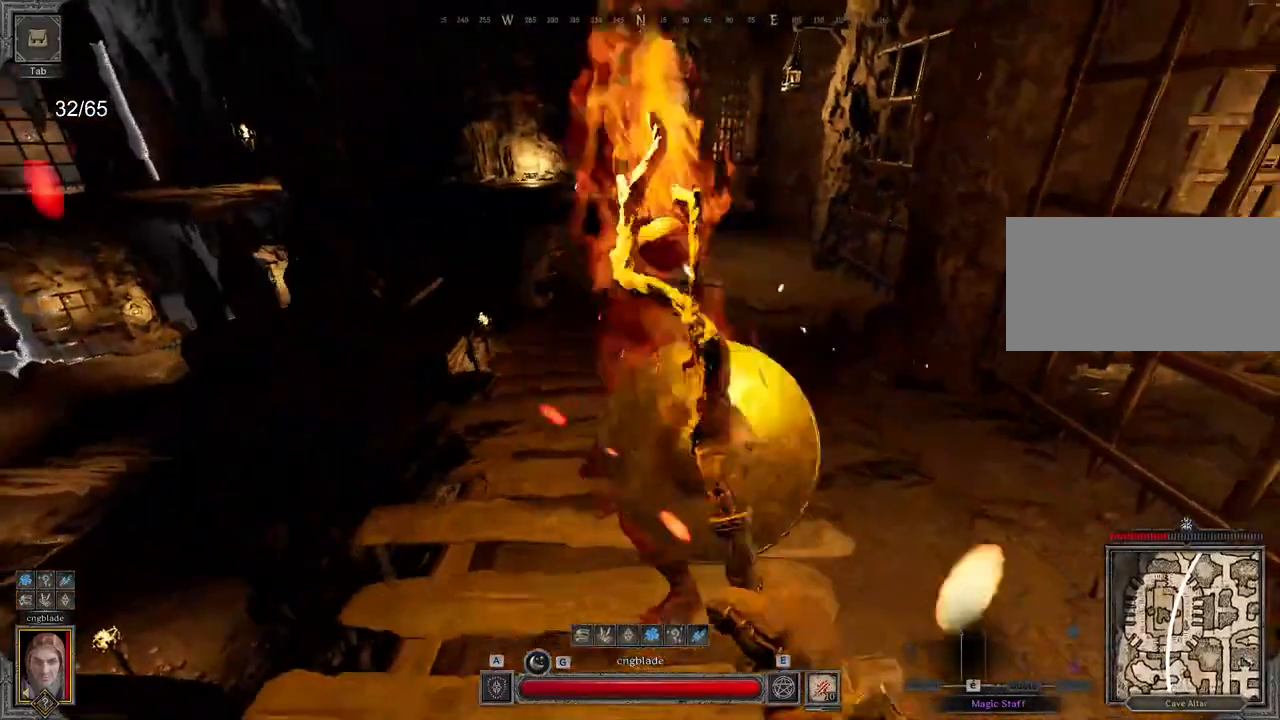
{"keys": ["d"], "mouse": [], "events": [[150, "s", "up"], [283, "mouse_mb5", "down"], [300, "mouse_mb5", "up"], [300, "z", "down"], [417, "d", "down"], [450, "z", "up"]]}
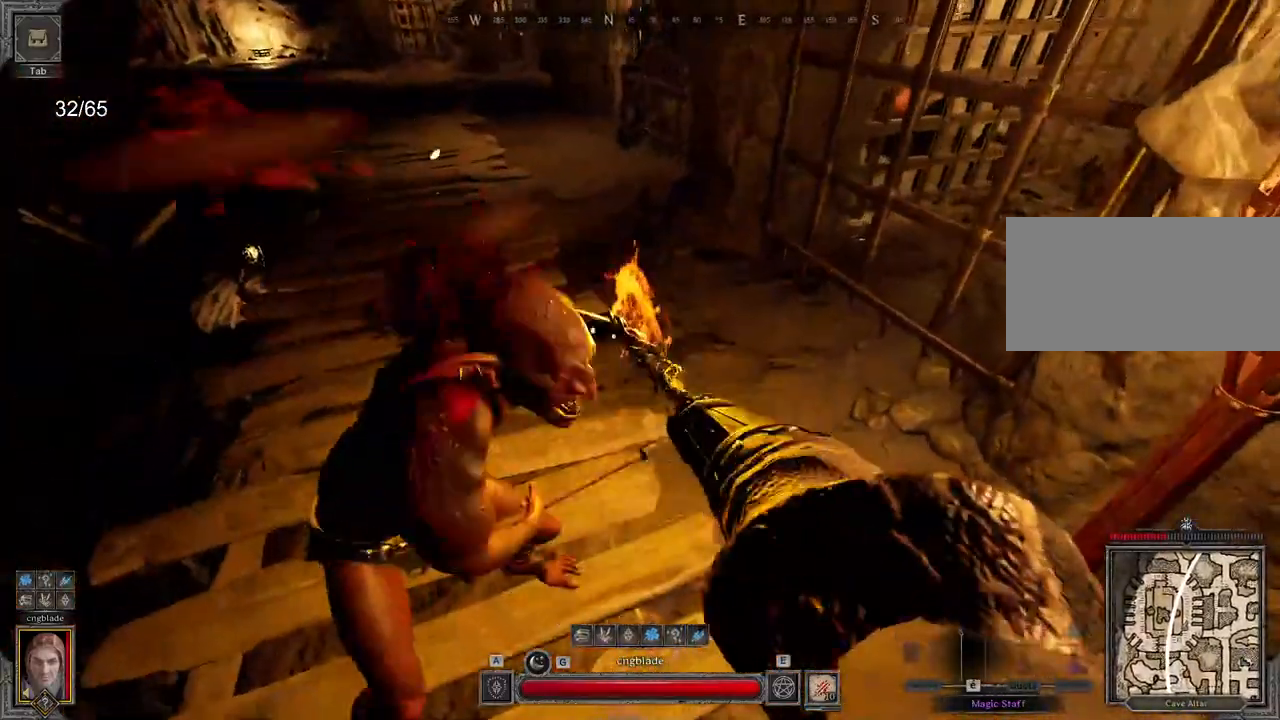
{"keys": ["z"], "mouse": [], "events": [[300, "z", "down"], [467, "d", "up"]]}
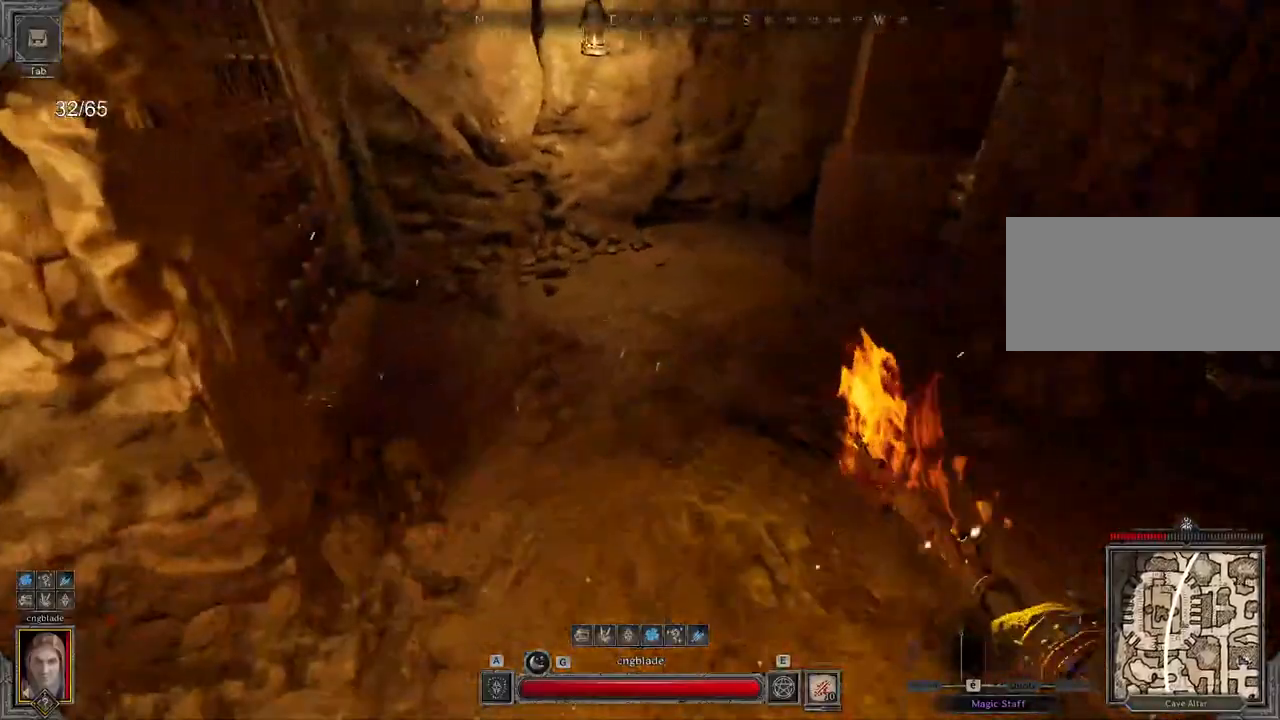
{"keys": ["z"], "mouse": [], "events": []}
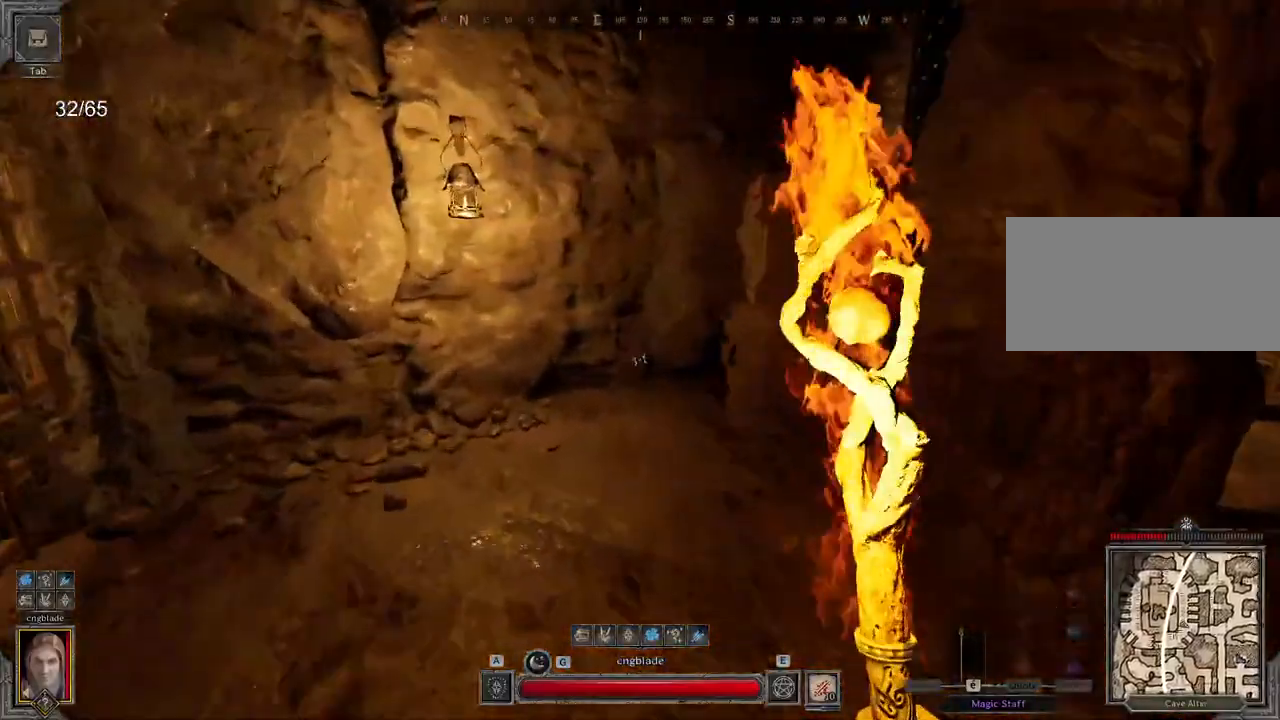
{"keys": ["z"], "mouse": [], "events": []}
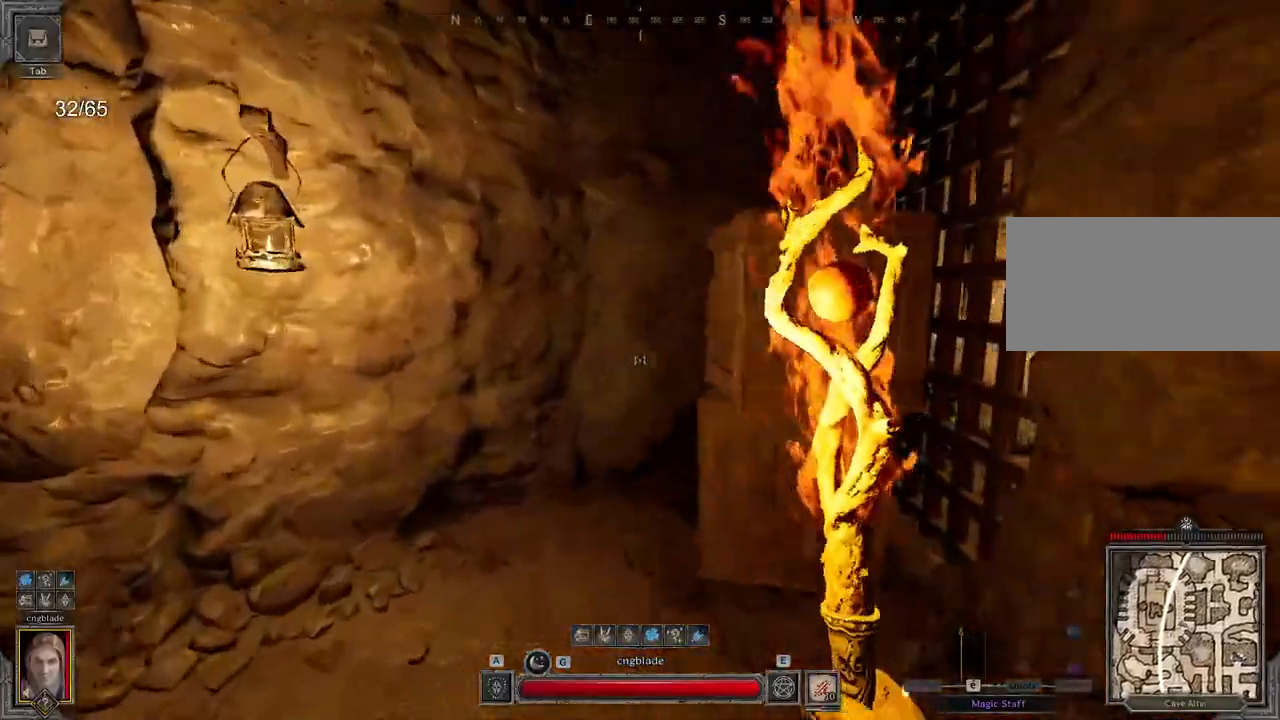
{"keys": ["z"], "mouse": [], "events": [[167, "mouse_left", "down"], [267, "mouse_left", "up"]]}
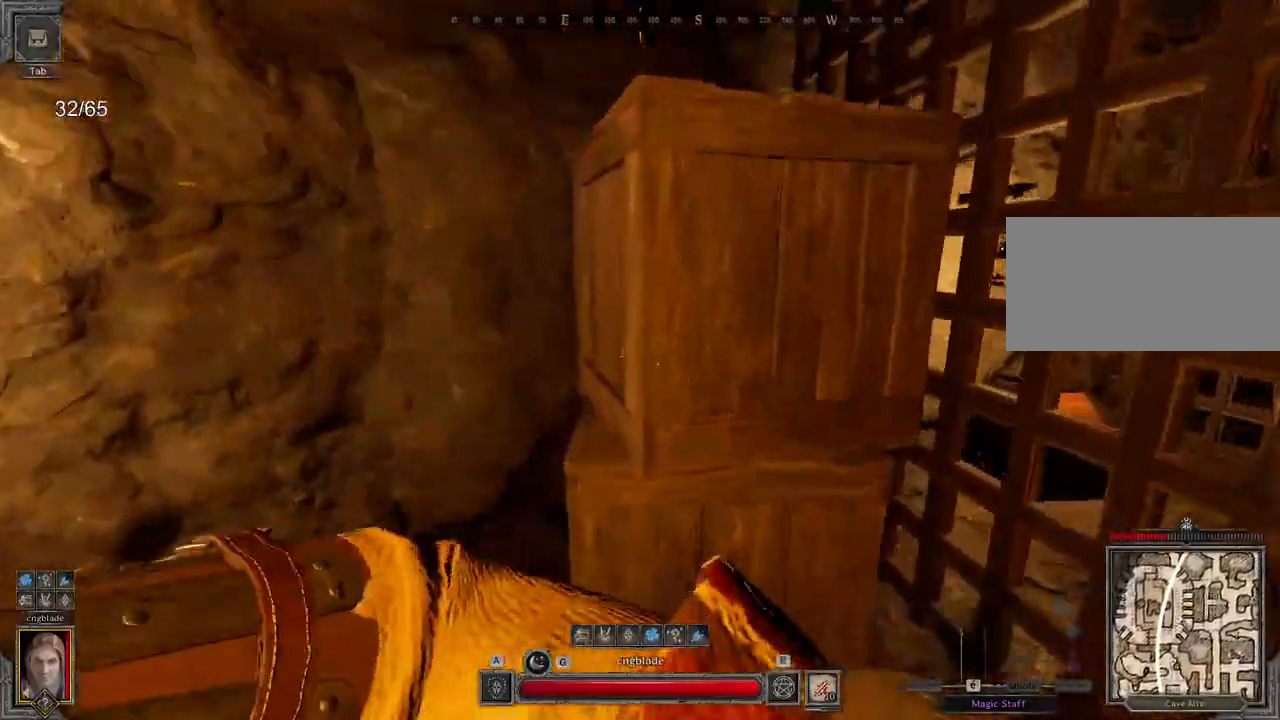
{"keys": ["s"], "mouse": [], "events": [[50, "z", "up"], [183, "q", "down"], [200, "s", "down"], [467, "q", "up"]]}
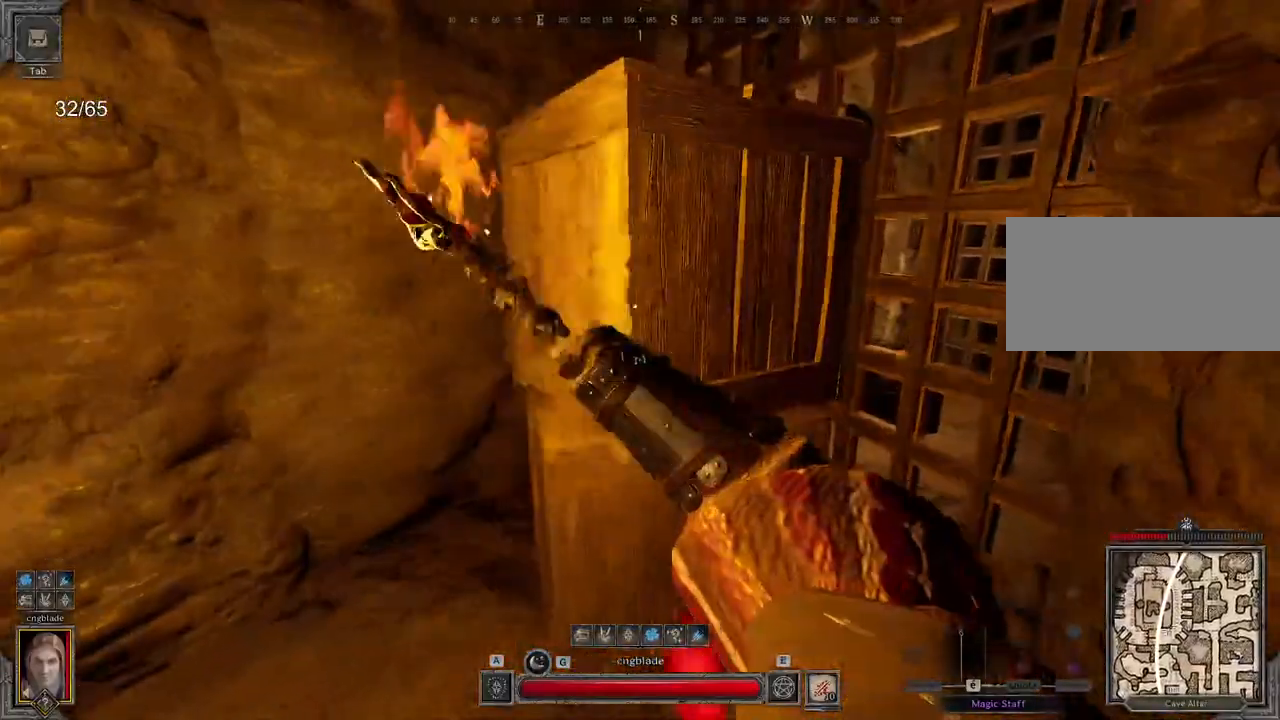
{"keys": ["s"], "mouse": [], "events": []}
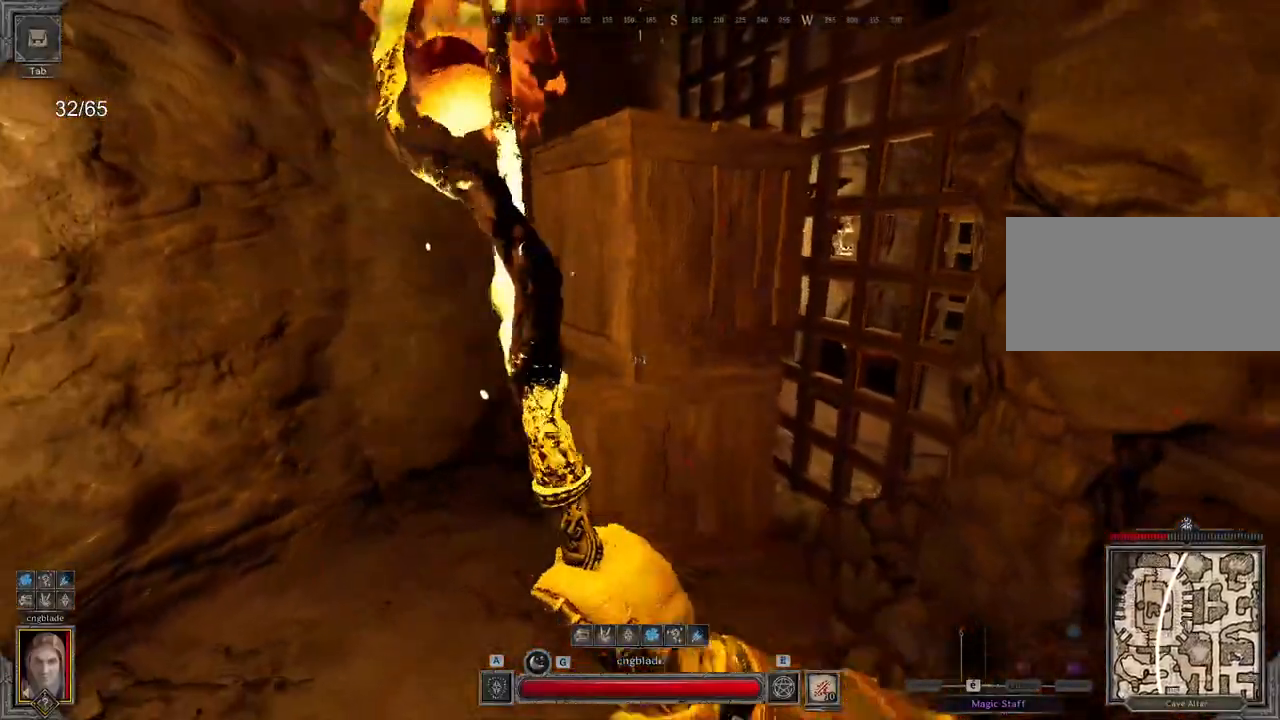
{"keys": ["z"], "mouse": [], "events": [[67, "s", "up"], [233, "mouse_left", "down"], [383, "z", "down"], [483, "mouse_left", "up"]]}
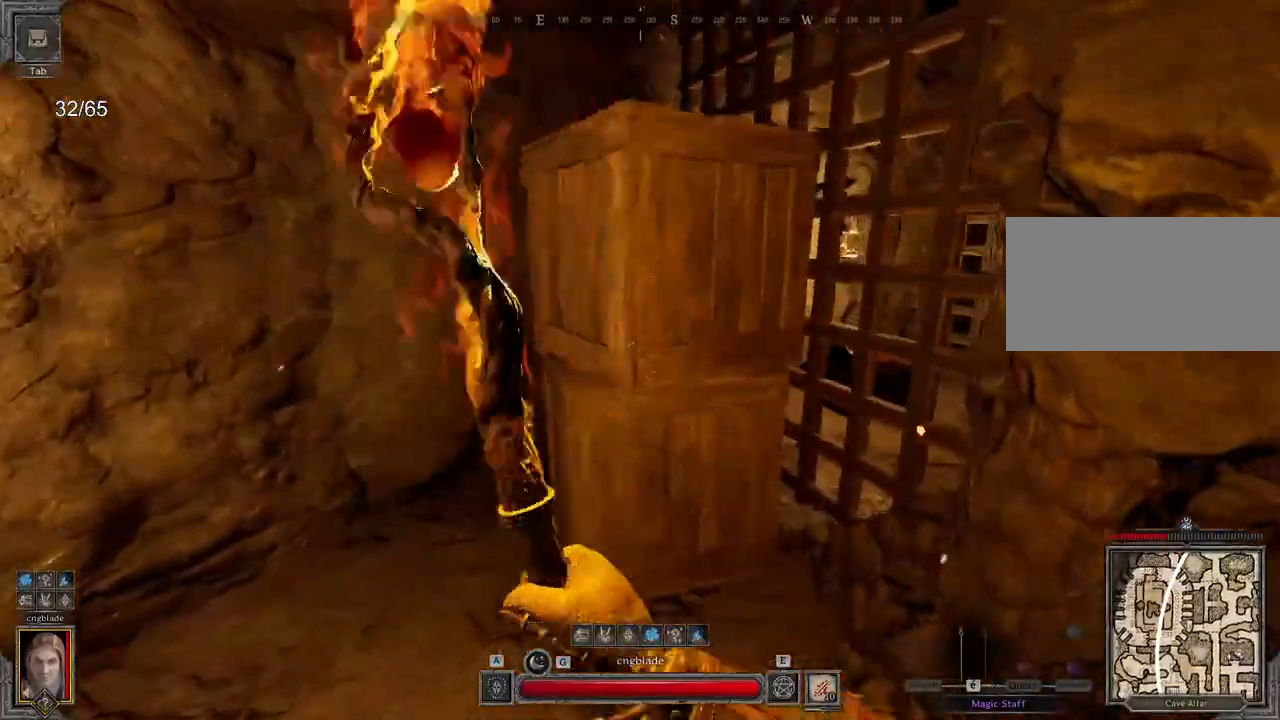
{"keys": [], "mouse": [], "events": [[417, "z", "up"]]}
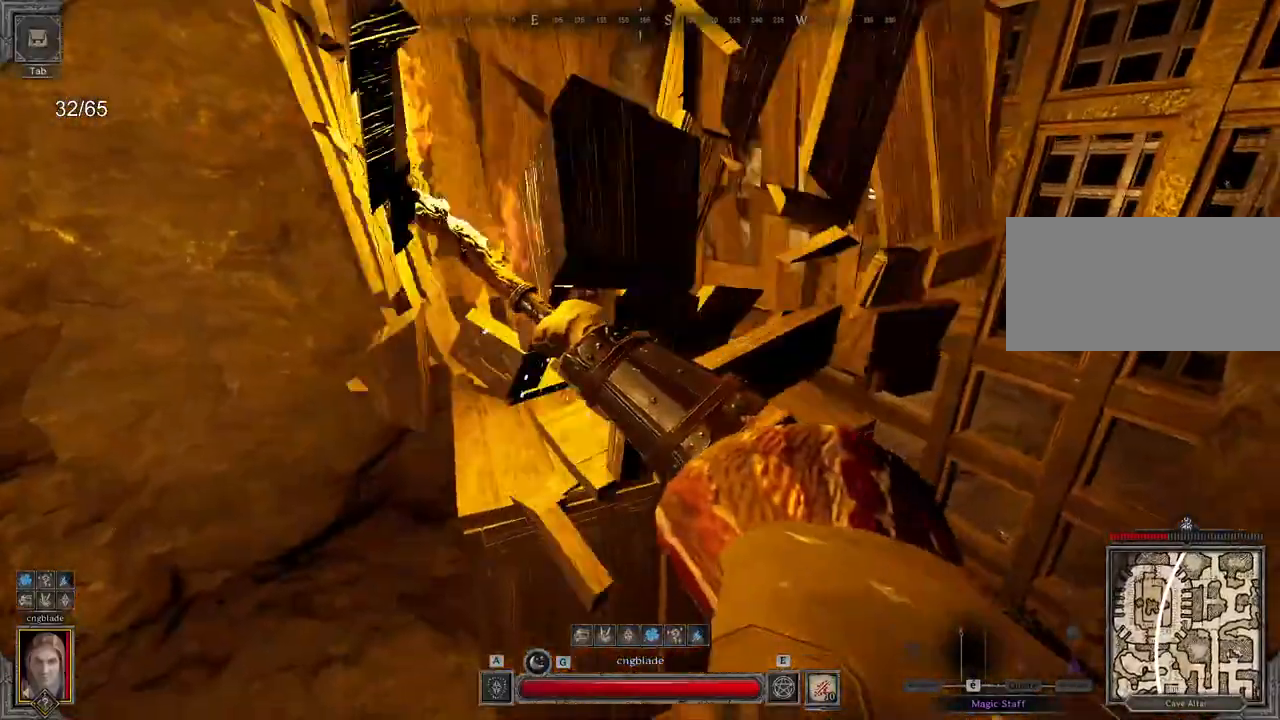
{"keys": [], "mouse": [], "events": [[150, "a", "down"], [183, "a", "up"]]}
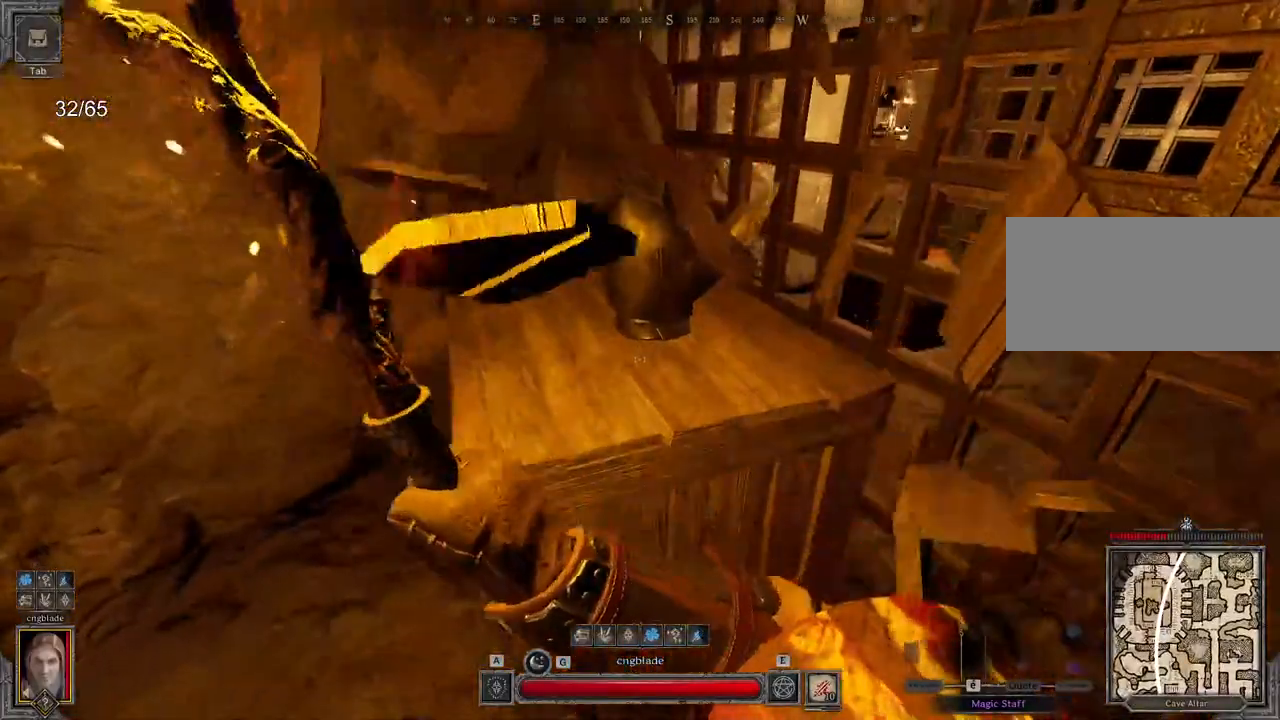
{"keys": [], "mouse": [], "events": []}
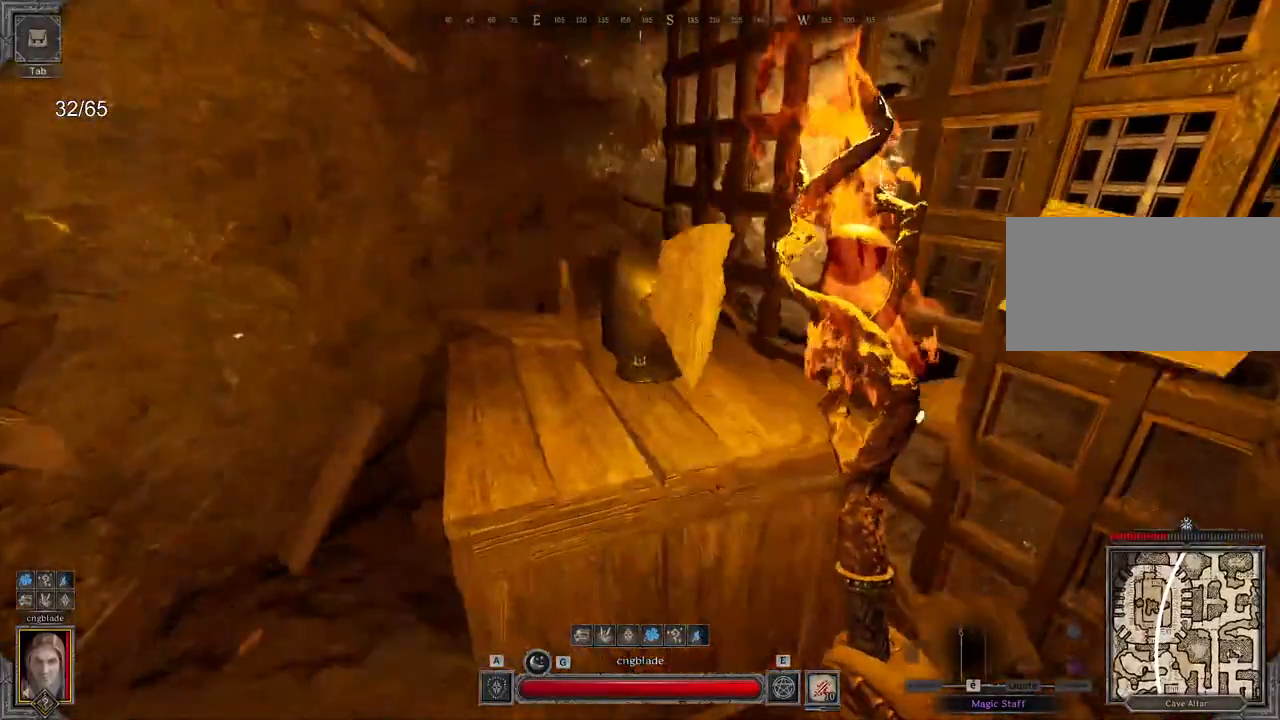
{"keys": [], "mouse": [], "events": []}
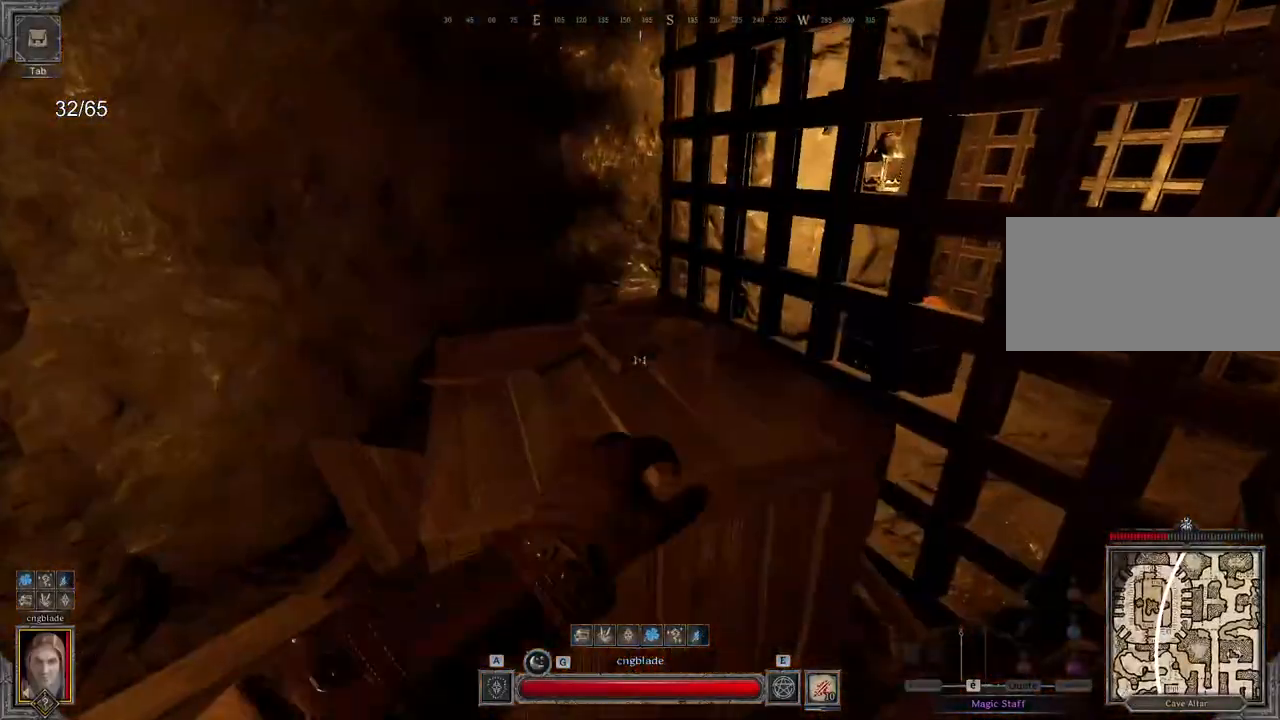
{"keys": ["s"], "mouse": [], "events": [[483, "s", "down"]]}
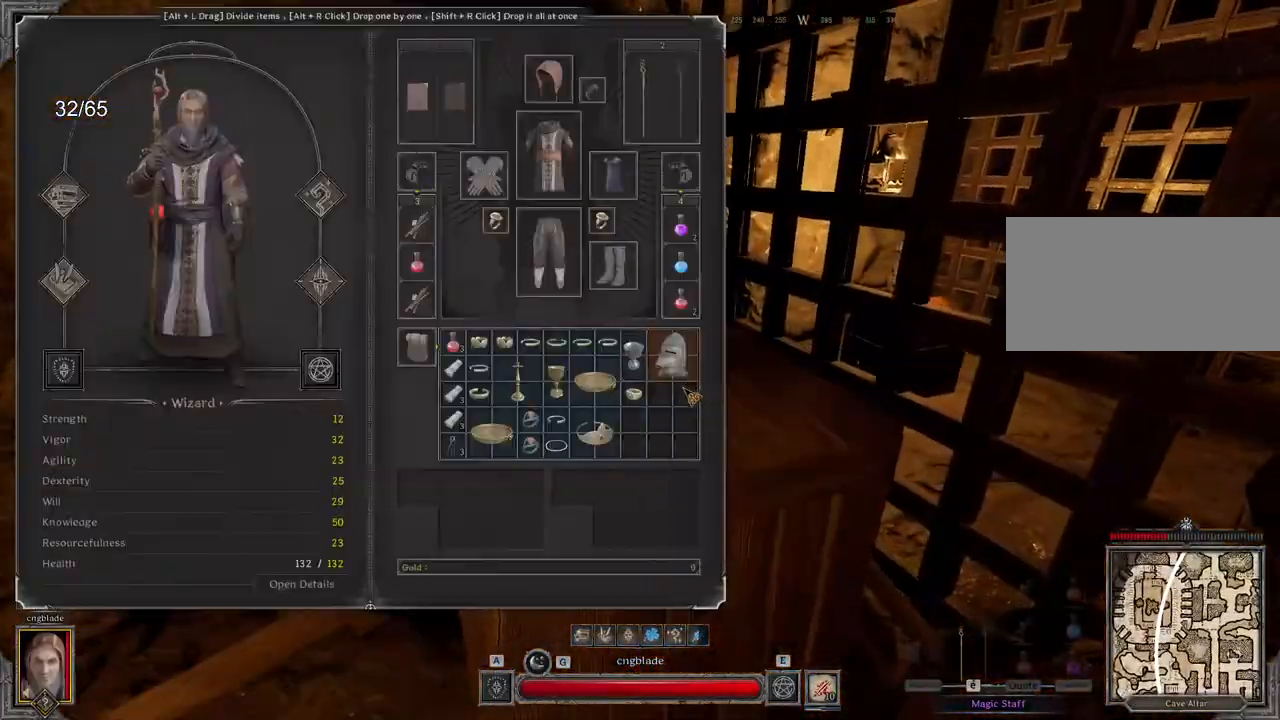
{"keys": ["s"], "mouse": [], "events": [[217, "mouse_left", "down"], [400, "mouse_left", "up"]]}
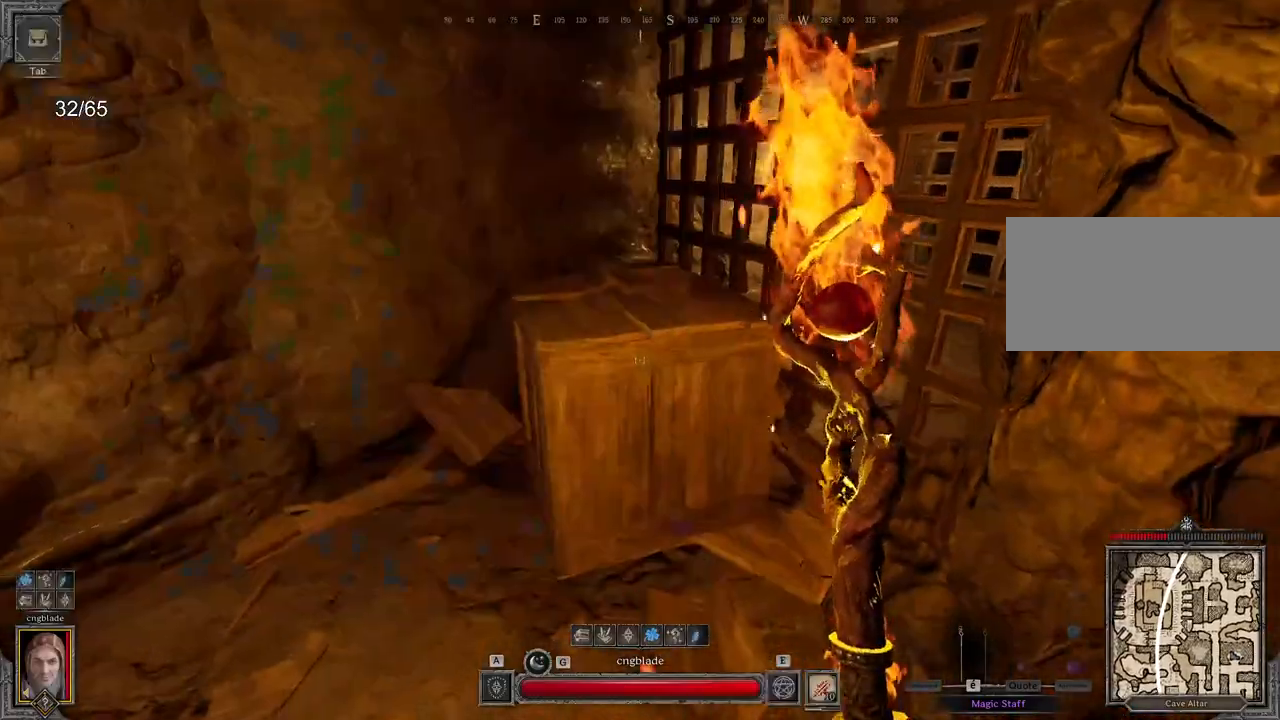
{"keys": ["z"], "mouse": [], "events": [[50, "s", "up"], [83, "mouse_left", "down"], [167, "mouse_left", "up"], [167, "z", "down"]]}
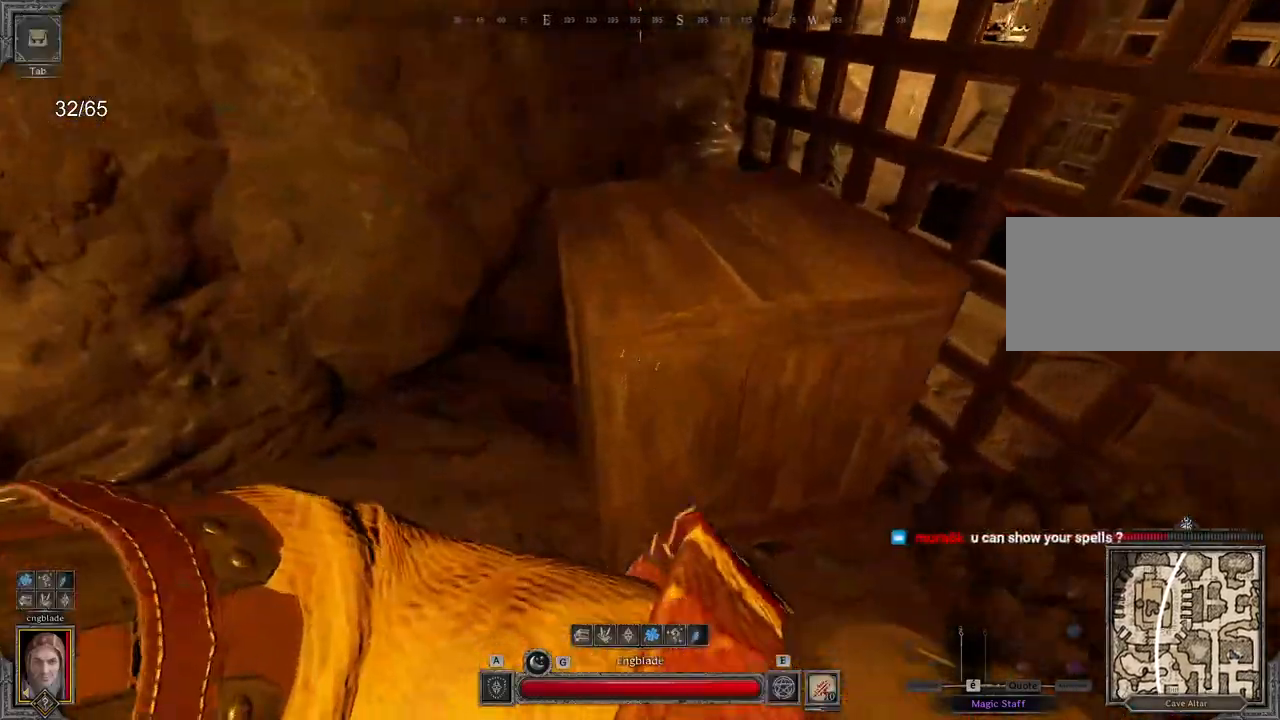
{"keys": ["s"], "mouse": [], "events": [[67, "z", "up"], [183, "s", "down"]]}
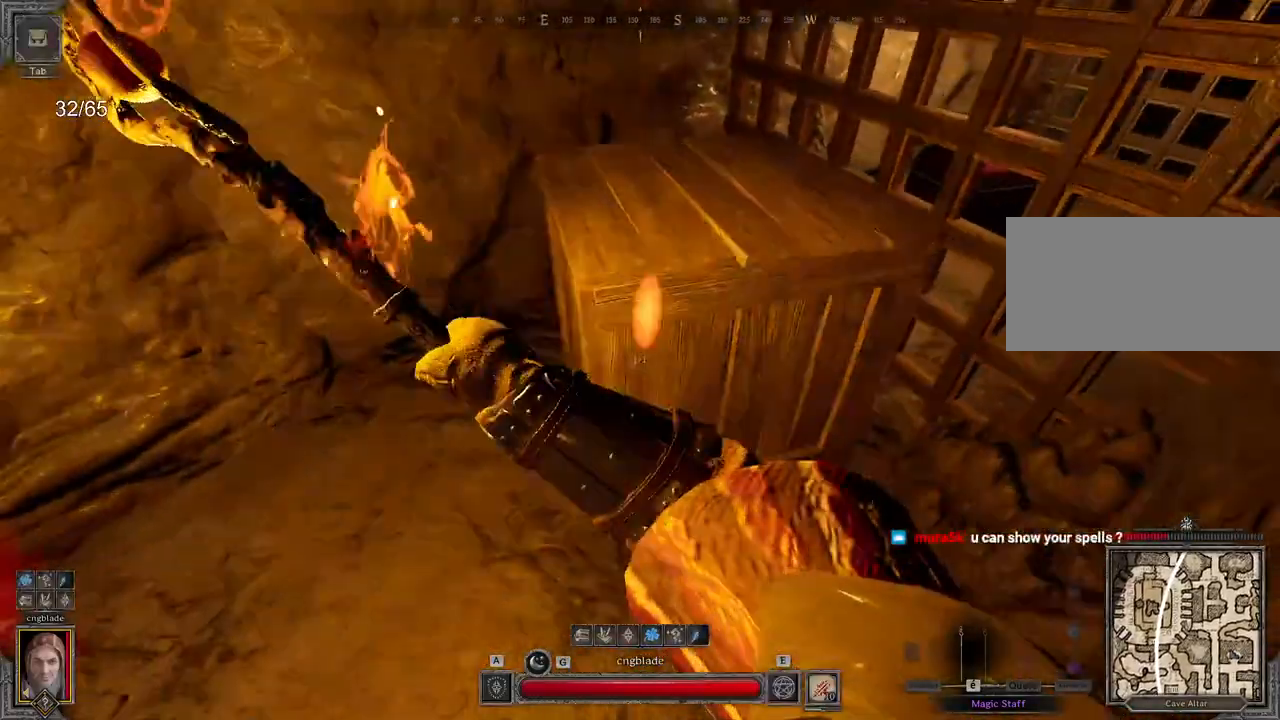
{"keys": ["s"], "mouse": [], "events": []}
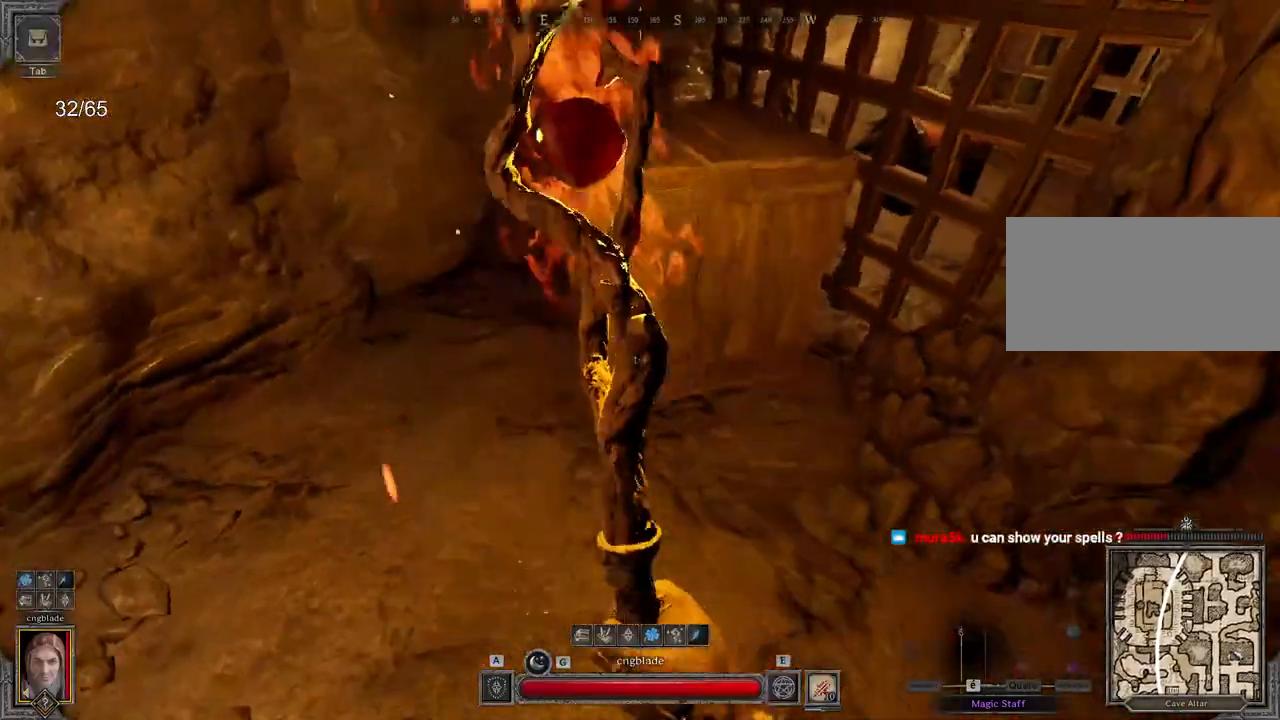
{"keys": ["z"], "mouse": [], "events": [[67, "s", "up"], [117, "mouse_left", "down"], [267, "z", "down"], [350, "mouse_left", "up"]]}
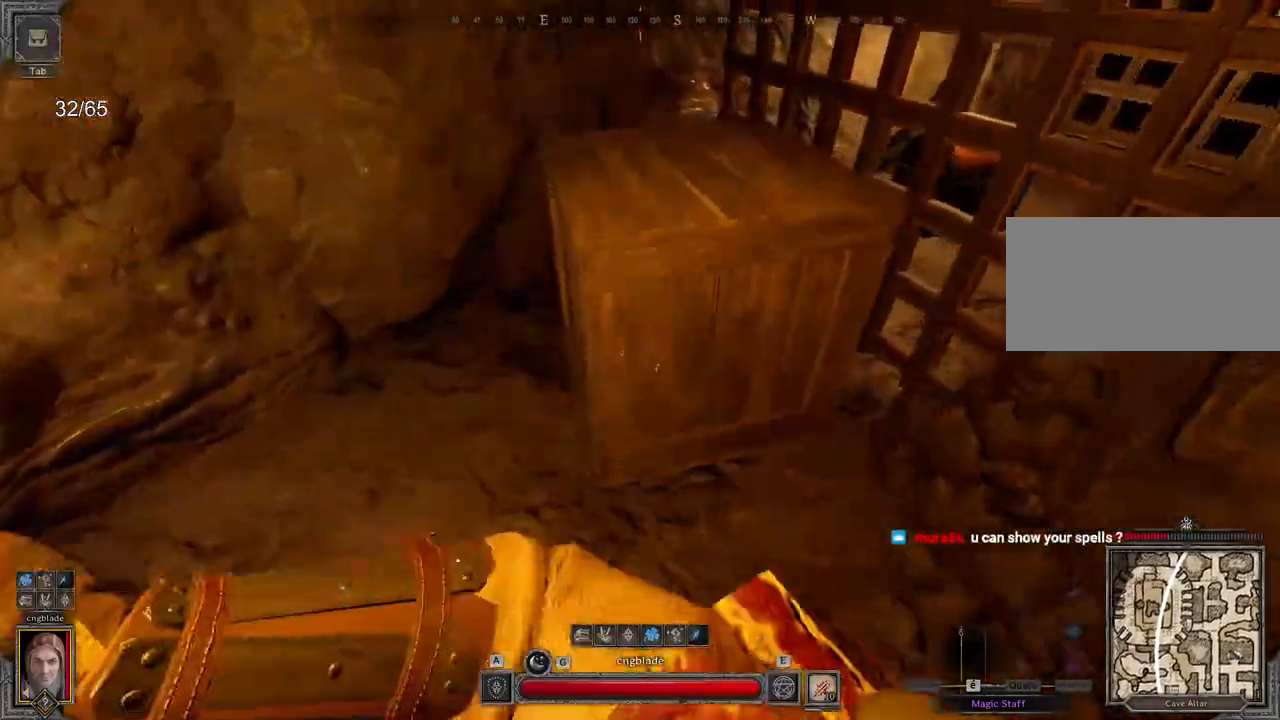
{"keys": [], "mouse": [], "events": [[183, "z", "up"]]}
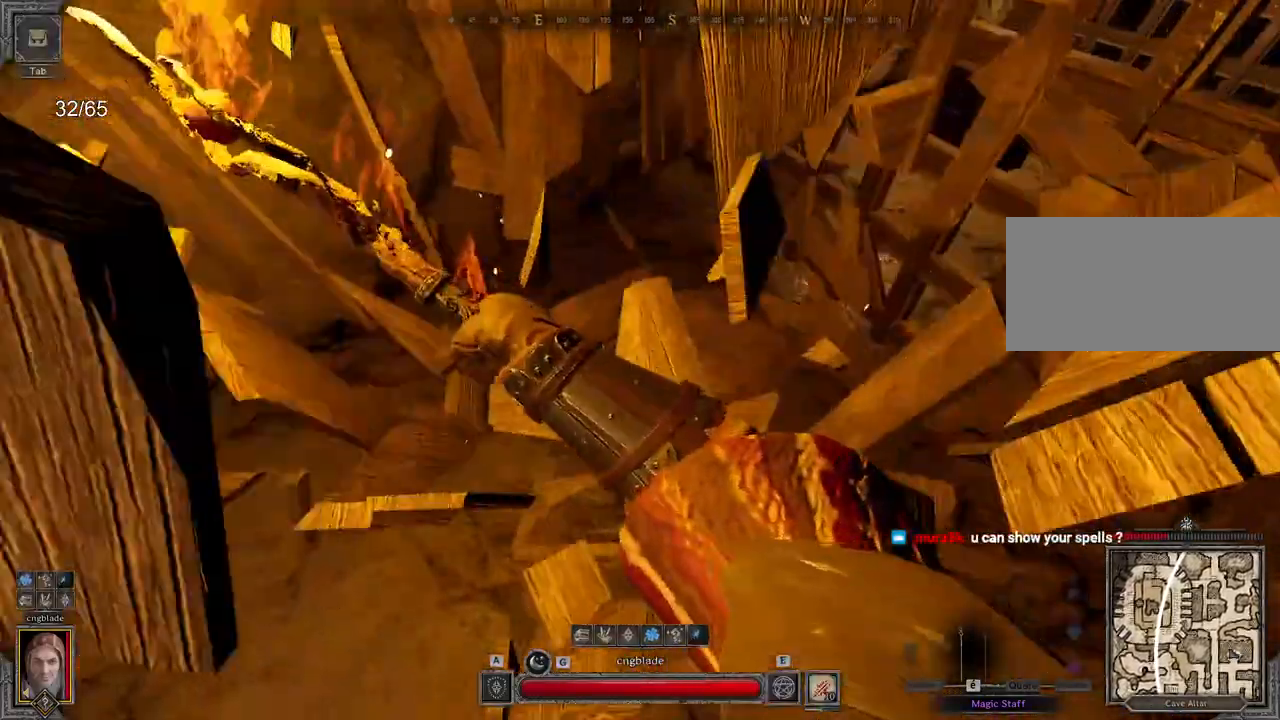
{"keys": [], "mouse": [], "events": []}
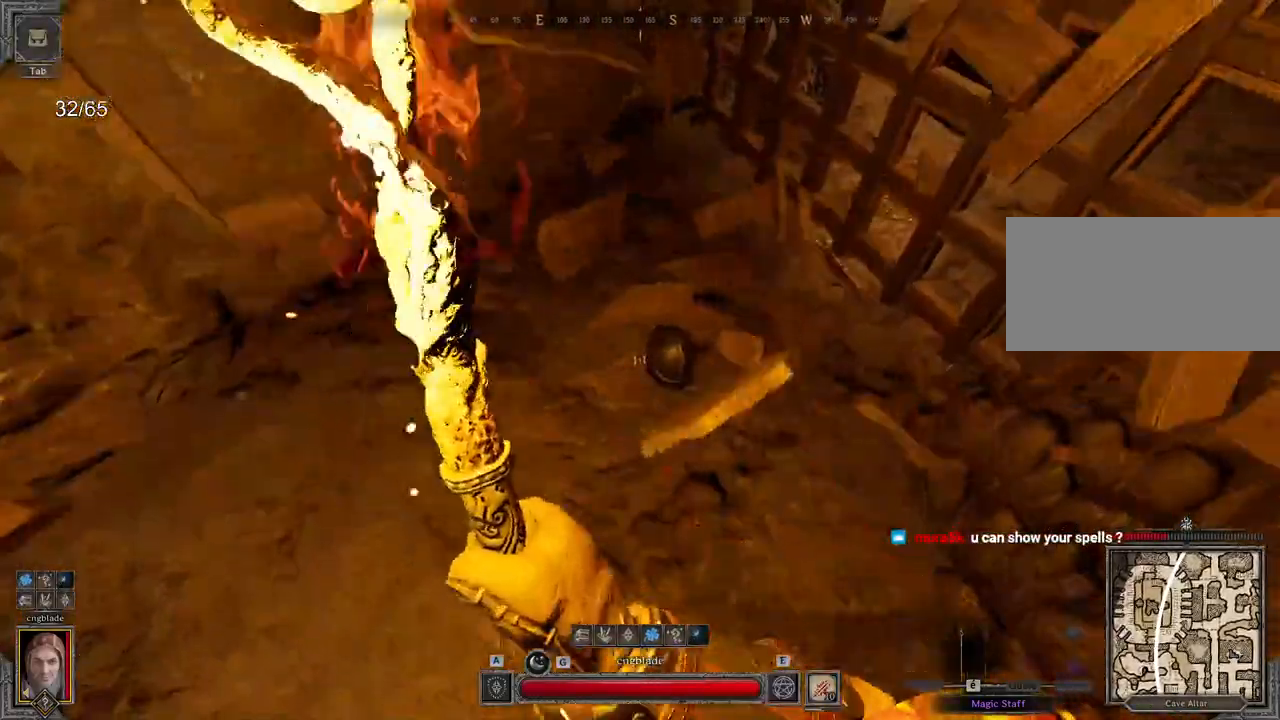
{"keys": [], "mouse": [], "events": [[133, "z", "down"], [217, "z", "up"]]}
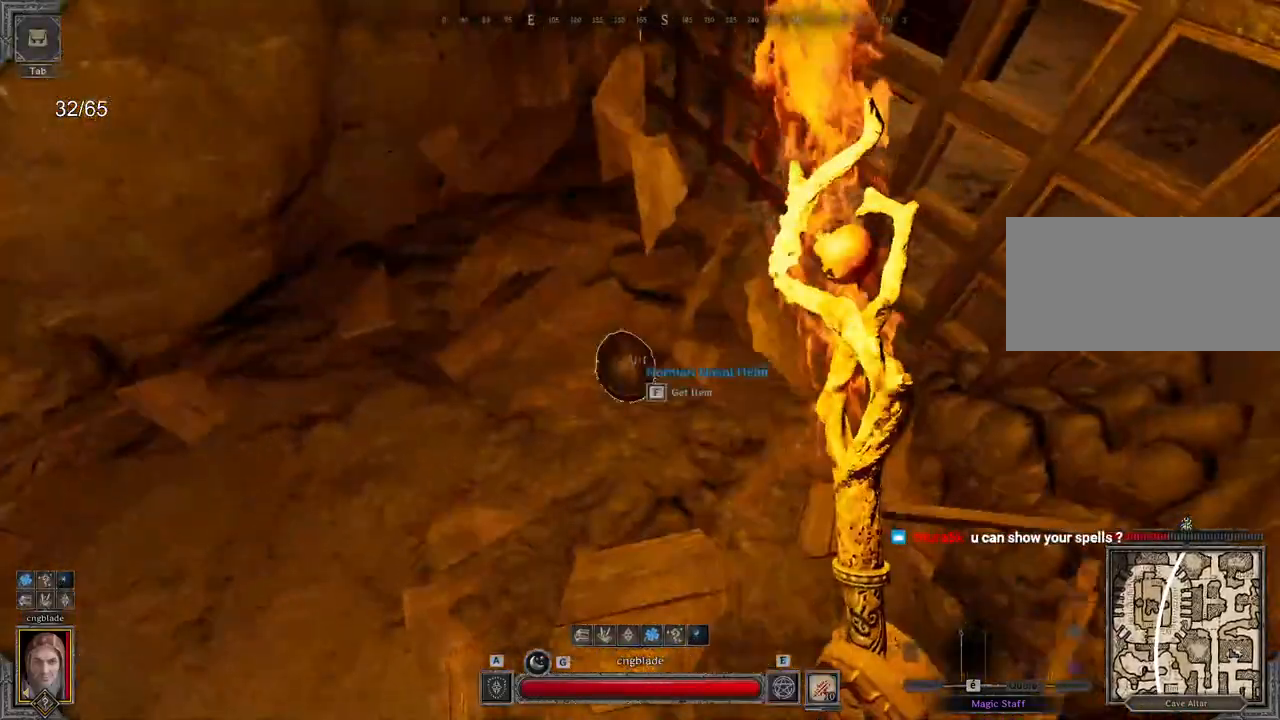
{"keys": [], "mouse": [], "events": []}
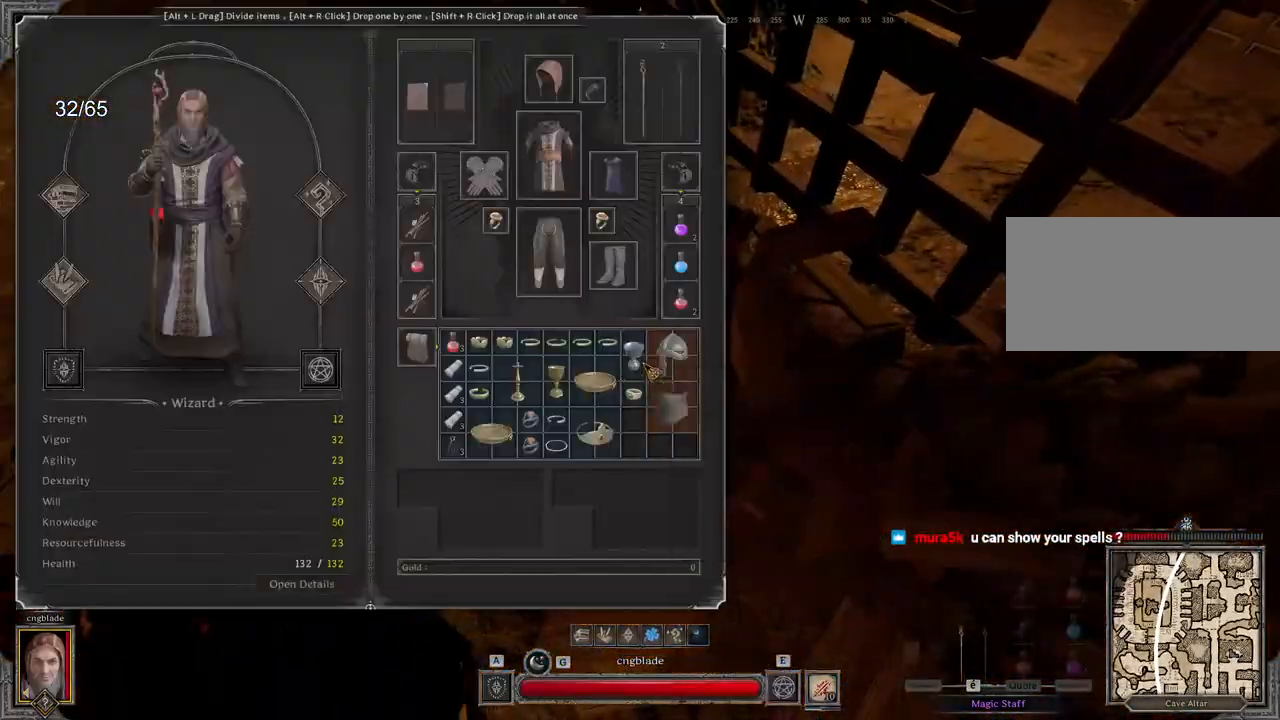
{"keys": ["s"], "mouse": ["left"], "events": [[233, "s", "down"], [433, "mouse_left", "down"]]}
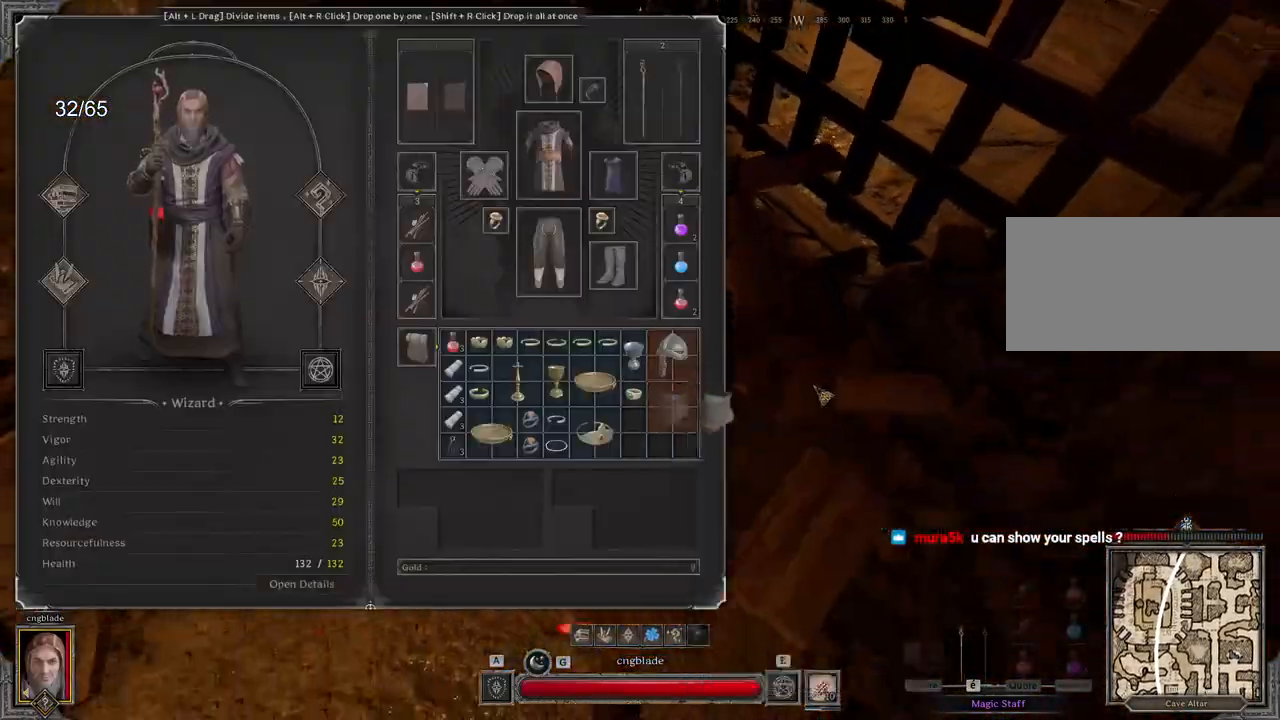
{"keys": ["d"], "mouse": [], "events": [[33, "d", "down"], [67, "mouse_left", "up"], [250, "s", "up"]]}
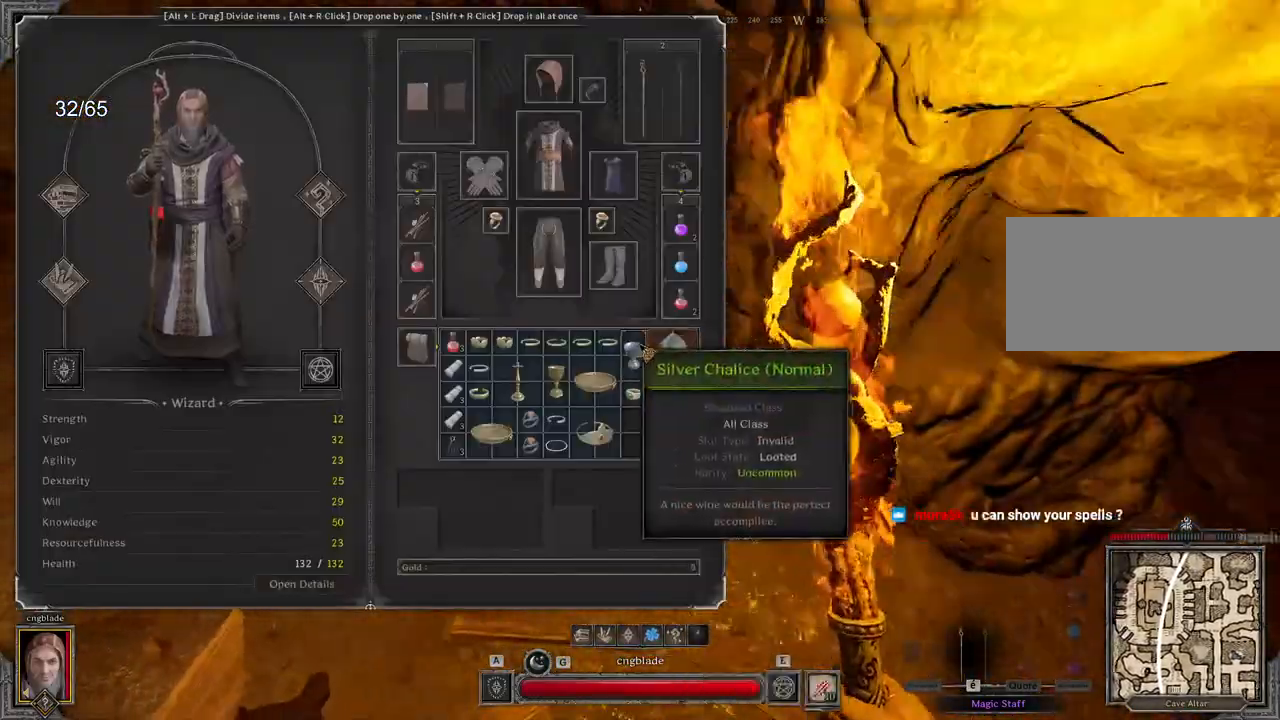
{"keys": ["d"], "mouse": []}